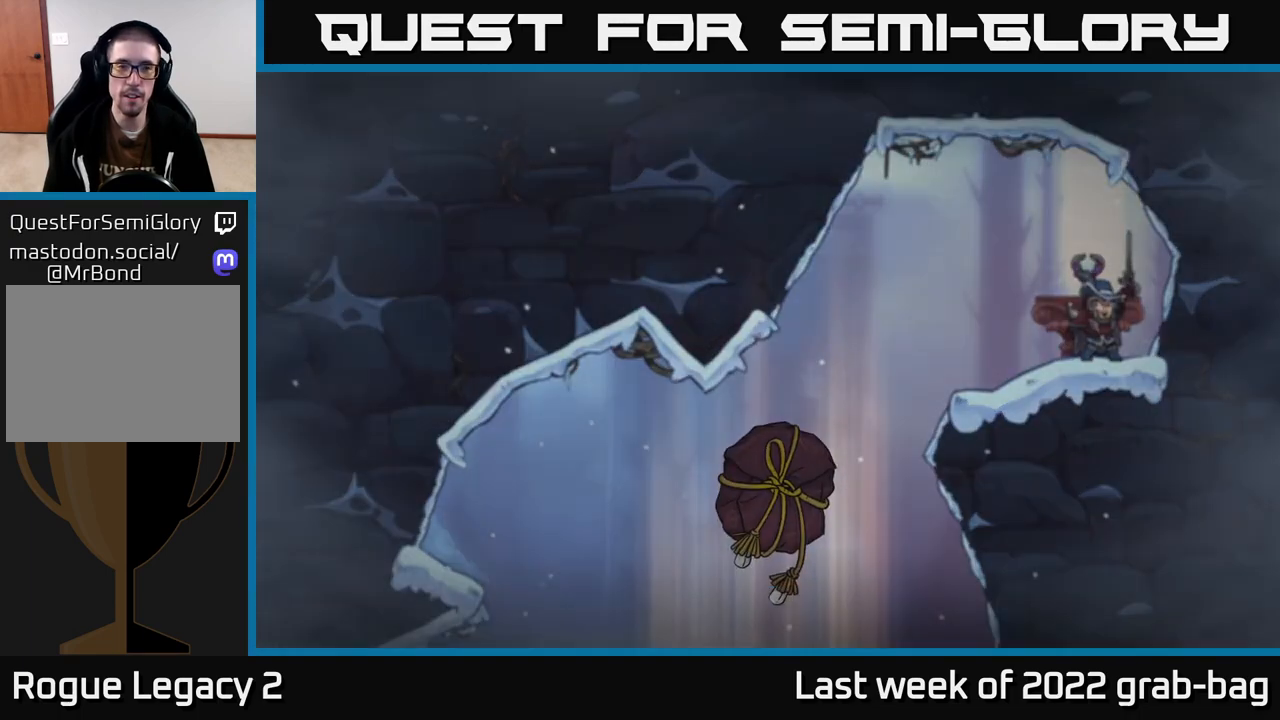
Gameplay with a controller (Xbox layout); each line is a JSON object with the inputs held at the frame after it. "events" lists button and stick changes between this image and that frame as [ms after this image, input, new state], when the widget could be followed in between.
{"buttons": [], "left_stick": "center", "right_stick": "center", "events": []}
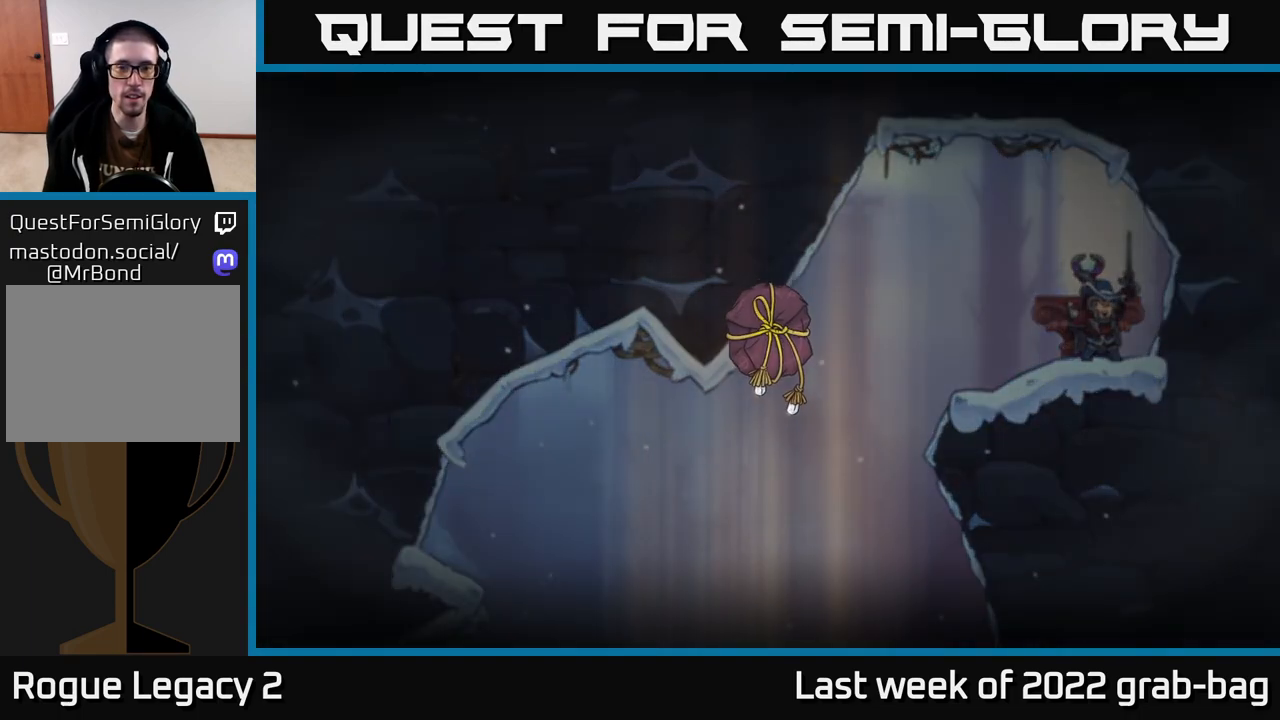
{"buttons": [], "left_stick": "center", "right_stick": "center", "events": [[150, "A", "down"], [233, "A", "up"], [317, "A", "down"], [367, "A", "up"]]}
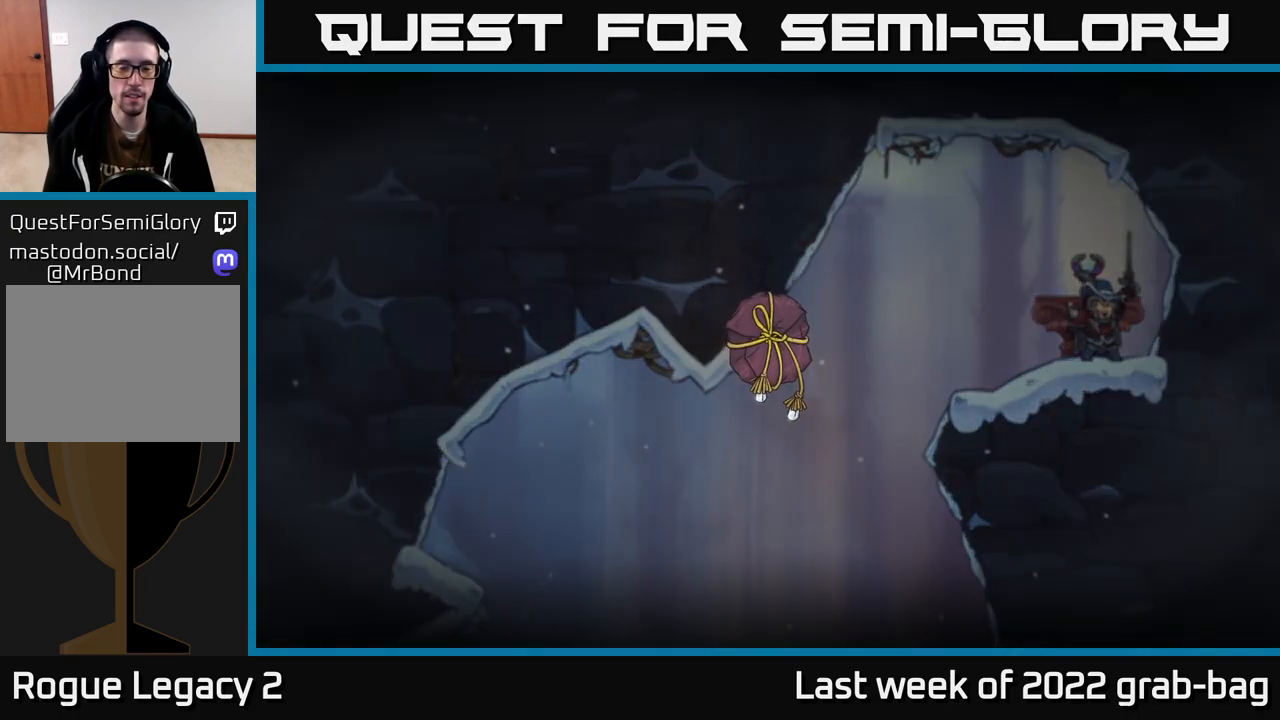
{"buttons": [], "left_stick": "center", "right_stick": "center", "events": [[133, "A", "down"], [217, "A", "up"], [333, "A", "down"], [417, "A", "up"]]}
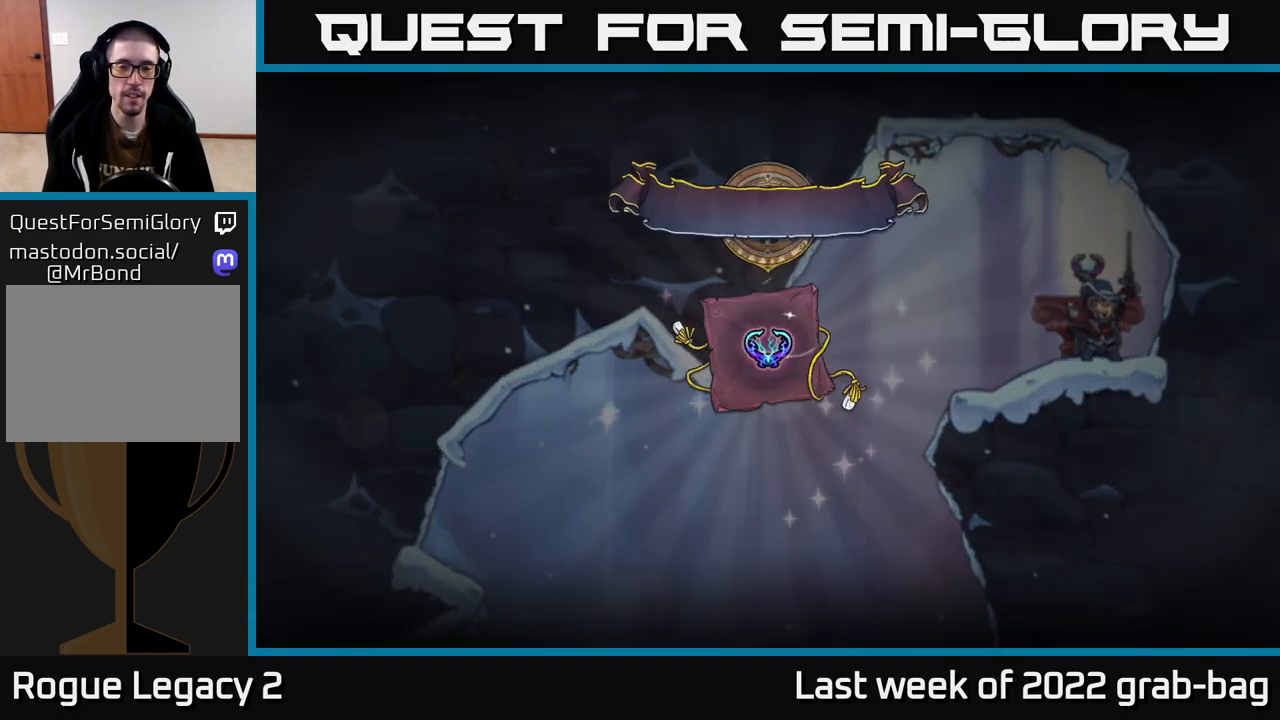
{"buttons": [], "left_stick": "center", "right_stick": "center", "events": [[17, "A", "down"], [117, "A", "up"], [217, "A", "down"], [283, "A", "up"], [383, "A", "down"], [483, "A", "up"]]}
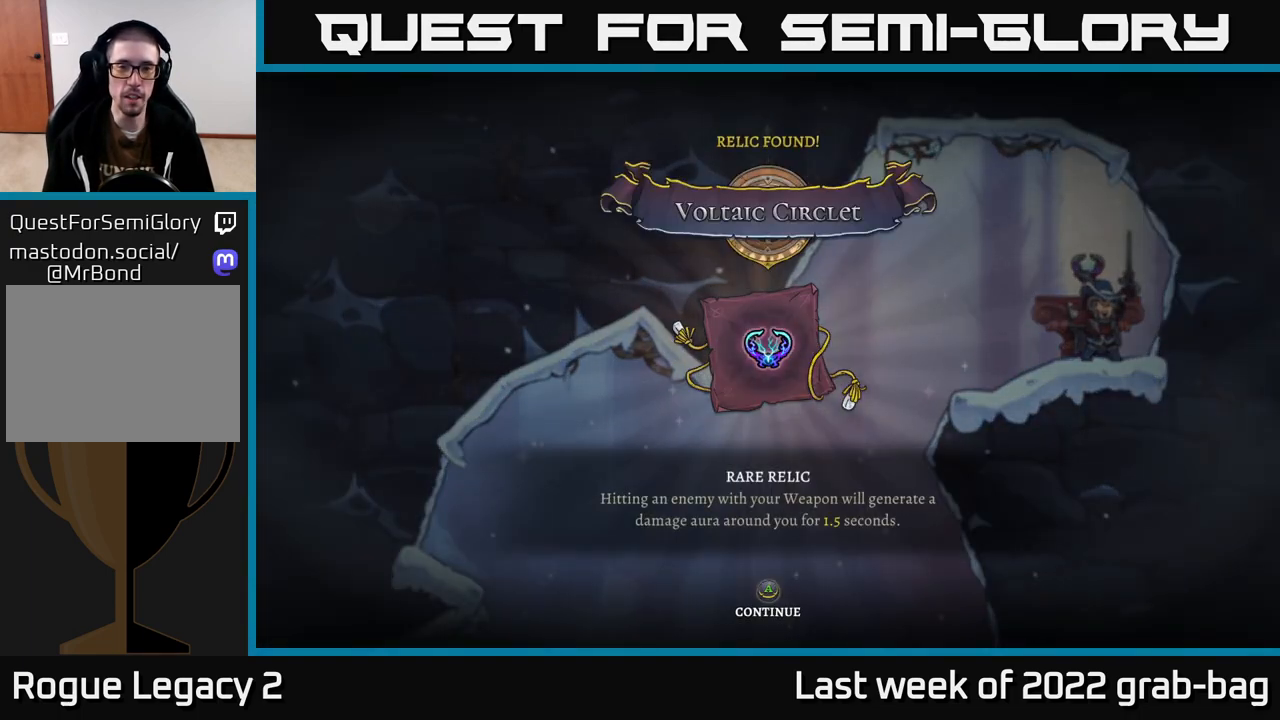
{"buttons": [], "left_stick": "center", "right_stick": "center", "events": [[67, "A", "down"], [167, "A", "up"], [250, "A", "down"], [333, "A", "up"], [417, "A", "down"], [500, "A", "up"]]}
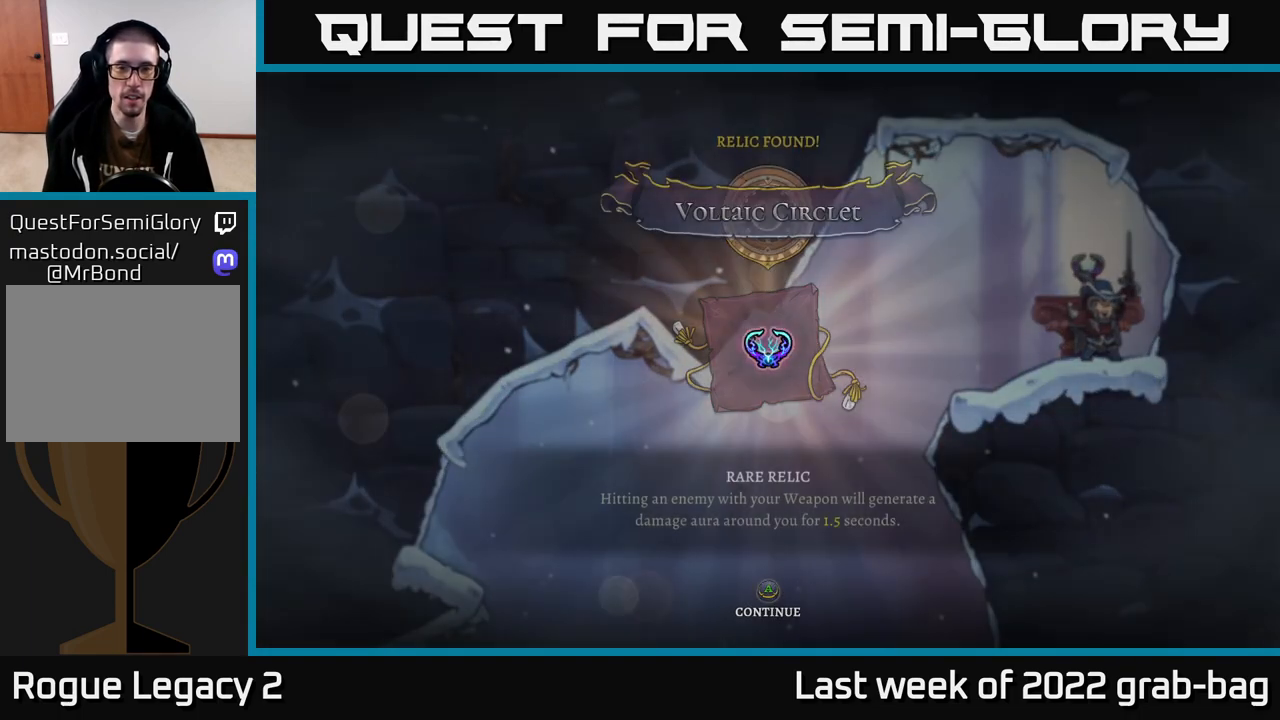
{"buttons": [], "left_stick": "left", "right_stick": "center", "events": [[83, "A", "down"], [233, "A", "up"], [250, "left_stick", "left"]]}
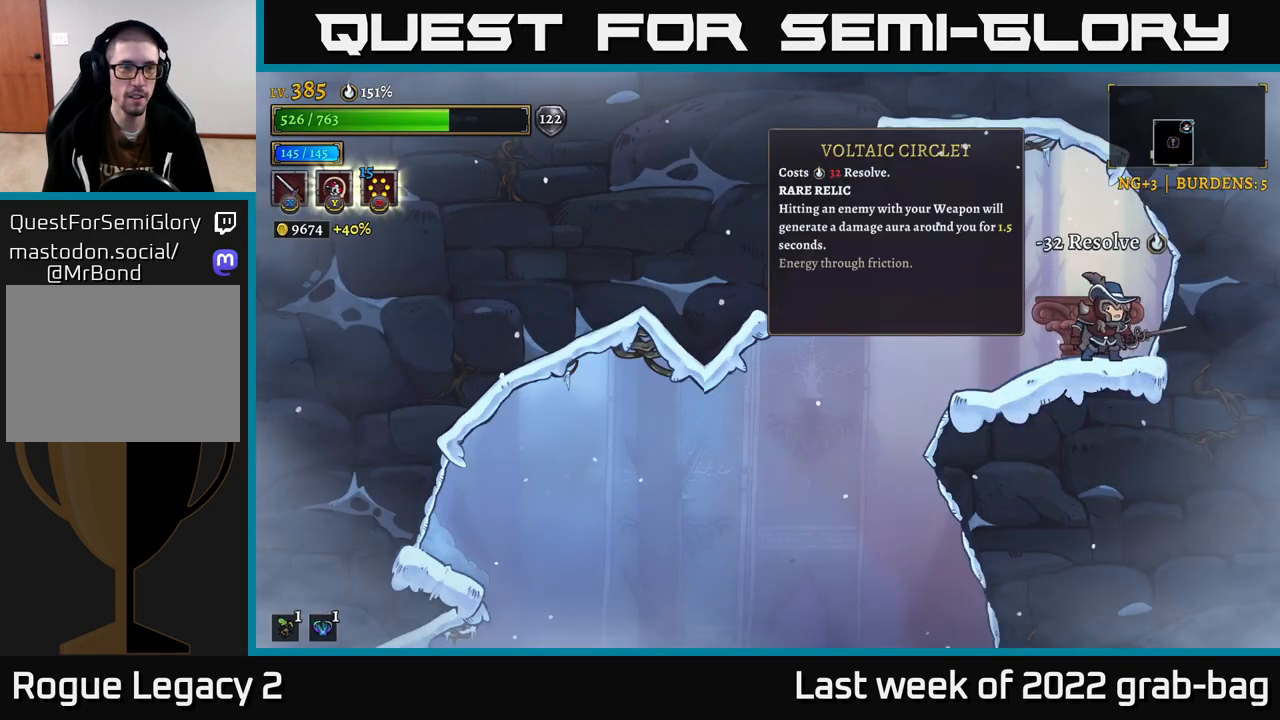
{"buttons": [], "left_stick": "left", "right_stick": "center", "events": []}
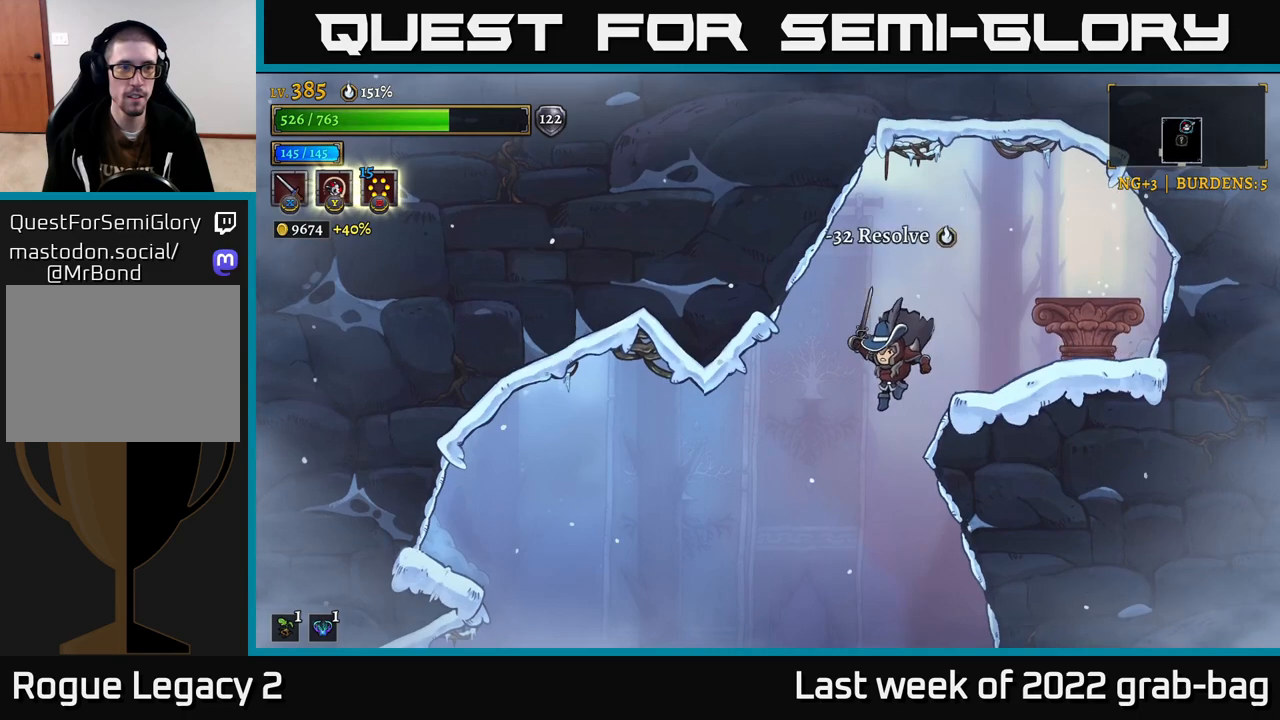
{"buttons": [], "left_stick": "left", "right_stick": "center", "events": []}
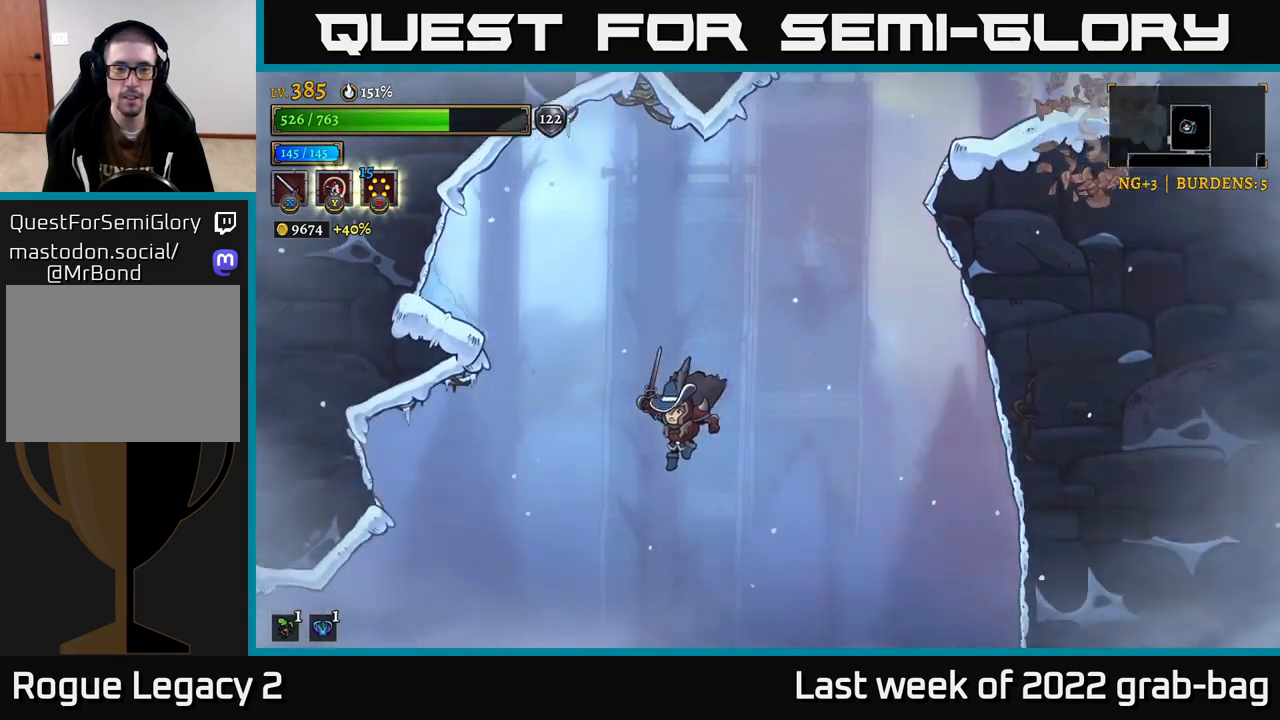
{"buttons": [], "left_stick": "left", "right_stick": "center", "events": [[50, "L2", "down"], [350, "L2", "up"]]}
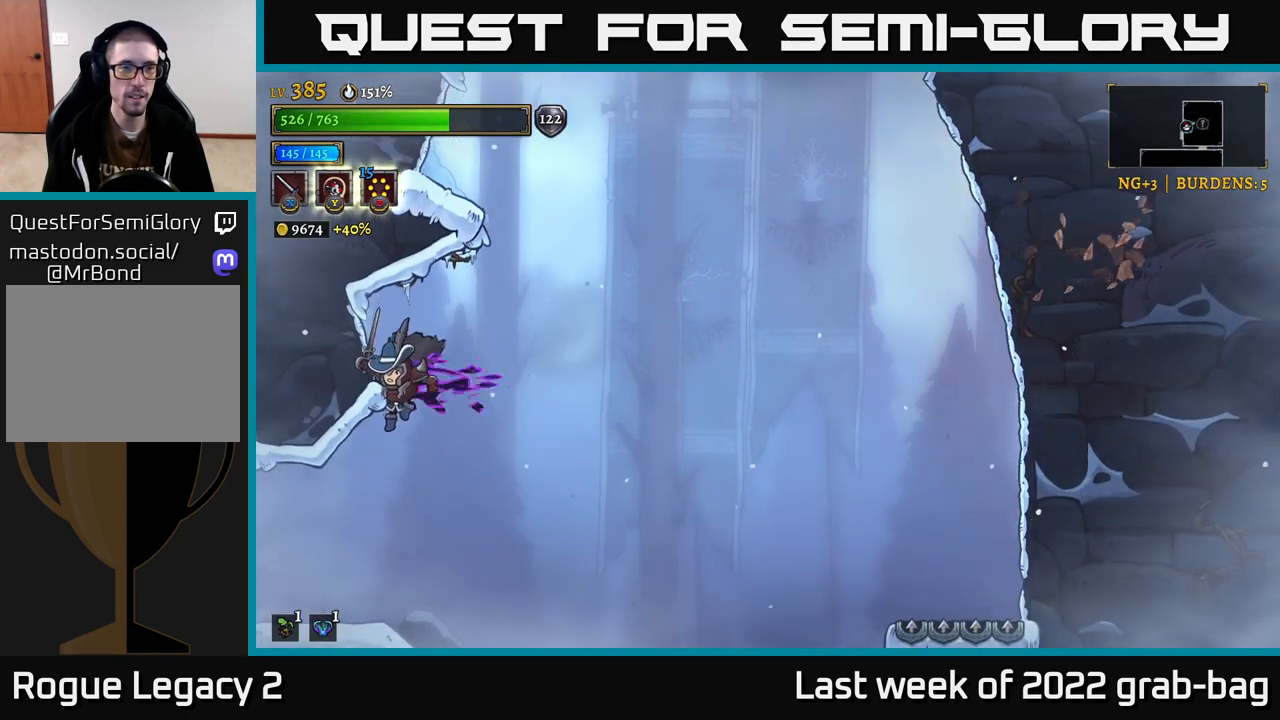
{"buttons": [], "left_stick": "left", "right_stick": "center", "events": [[233, "L2", "down"], [483, "L2", "up"]]}
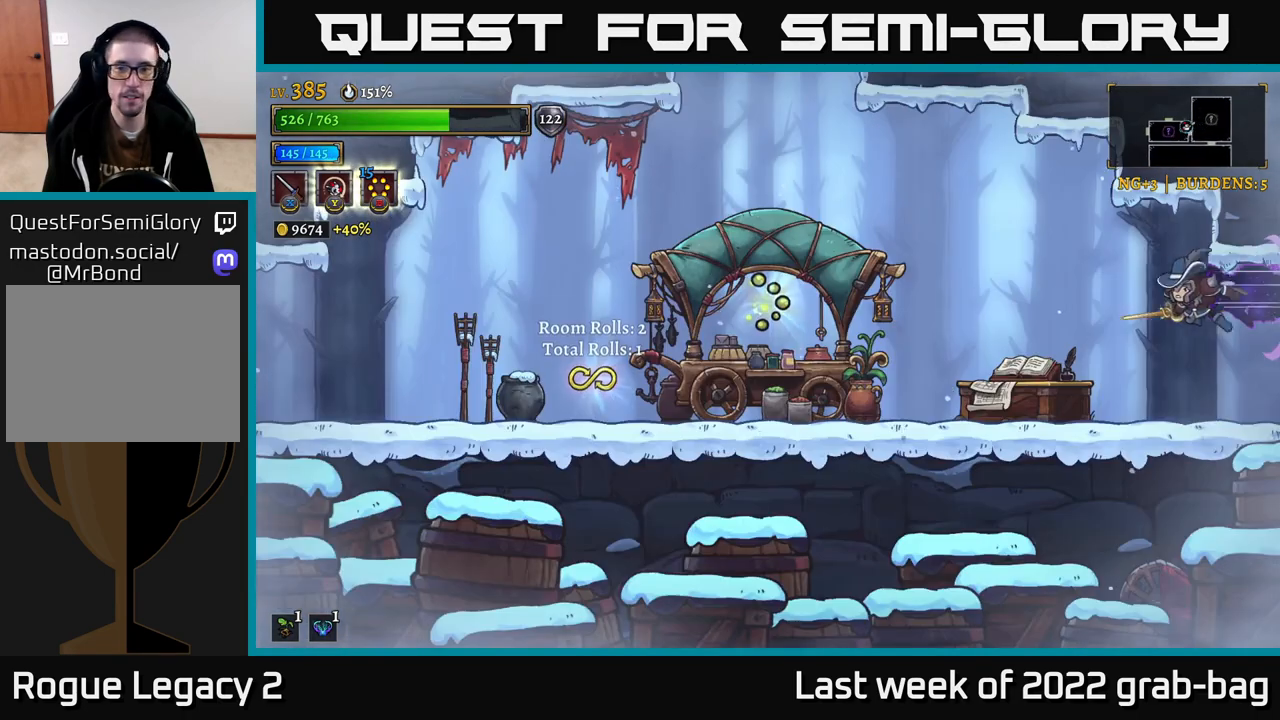
{"buttons": [], "left_stick": "left", "right_stick": "center", "events": [[283, "X", "down"], [433, "X", "up"]]}
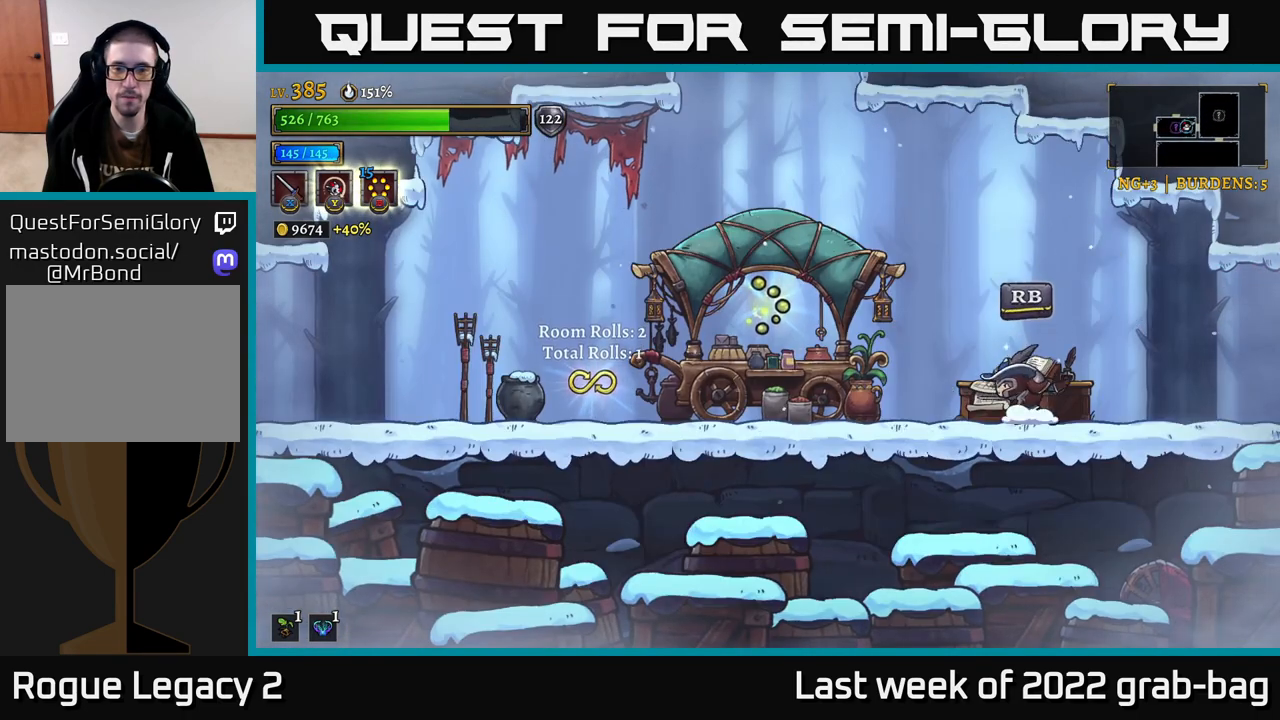
{"buttons": [], "left_stick": "left", "right_stick": "center", "events": [[217, "A", "down"], [300, "A", "up"]]}
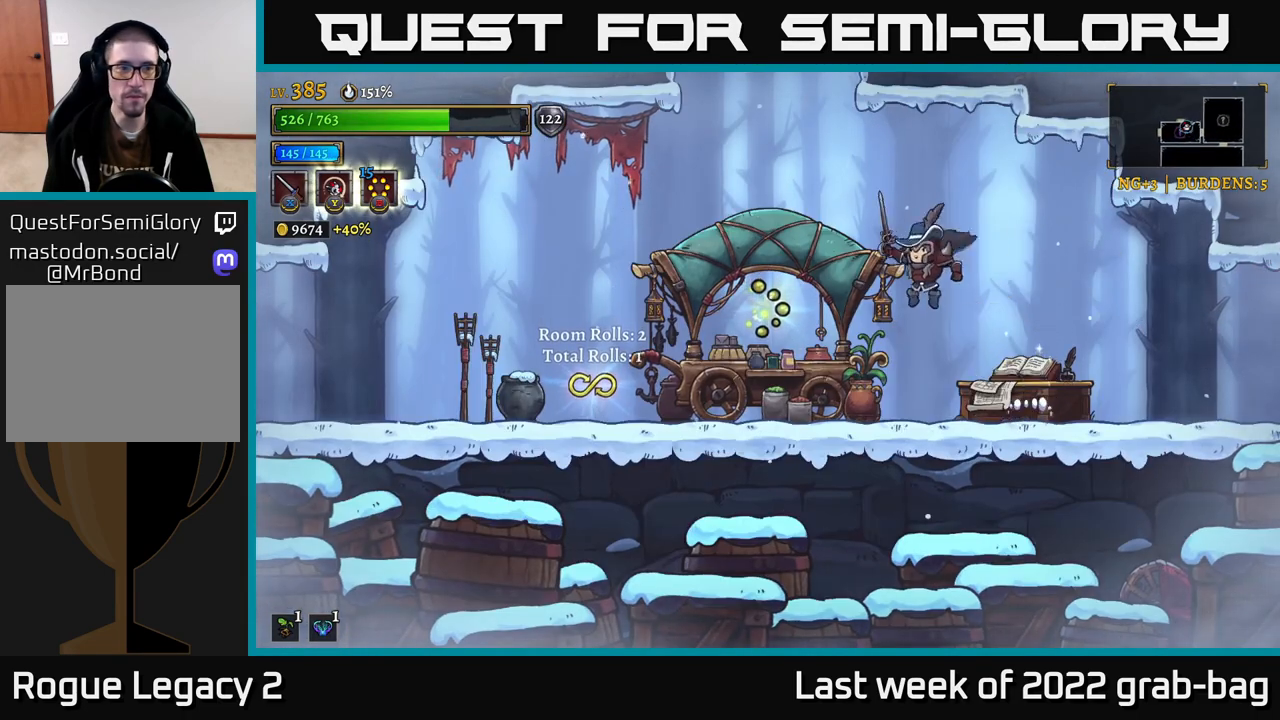
{"buttons": [], "left_stick": "center", "right_stick": "center", "events": [[417, "left_stick", "center"]]}
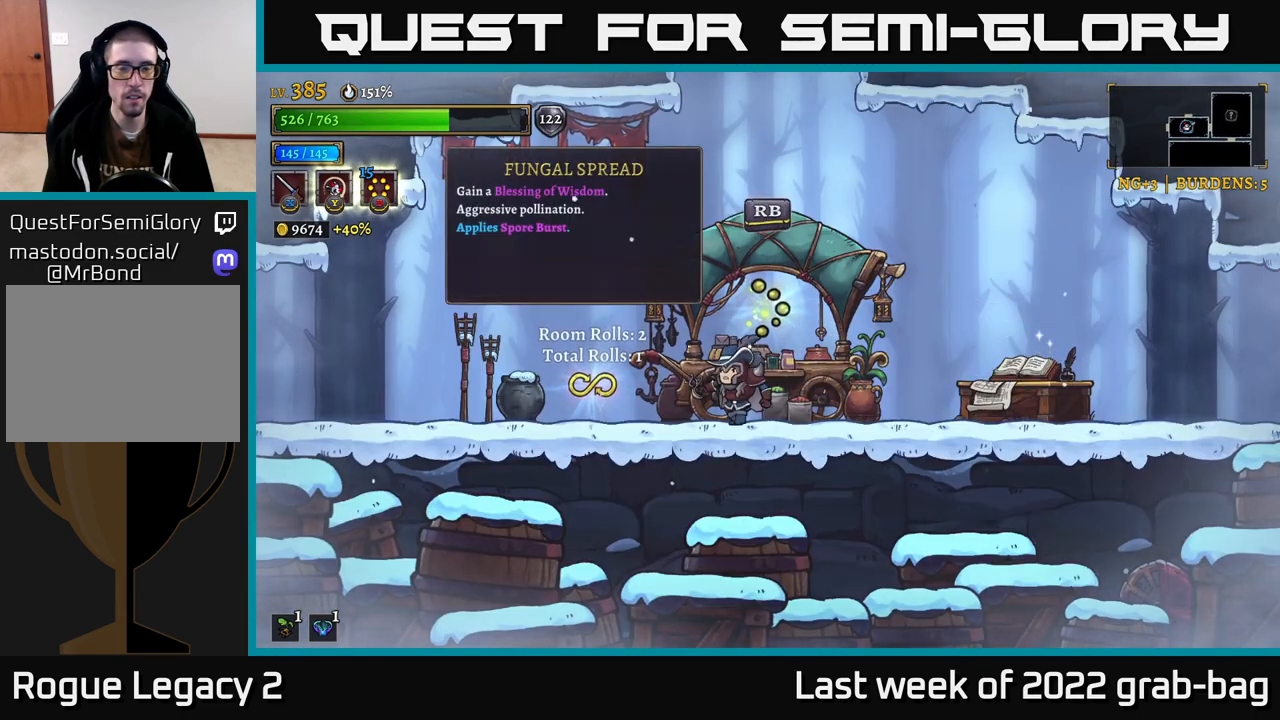
{"buttons": [], "left_stick": "center", "right_stick": "center", "events": []}
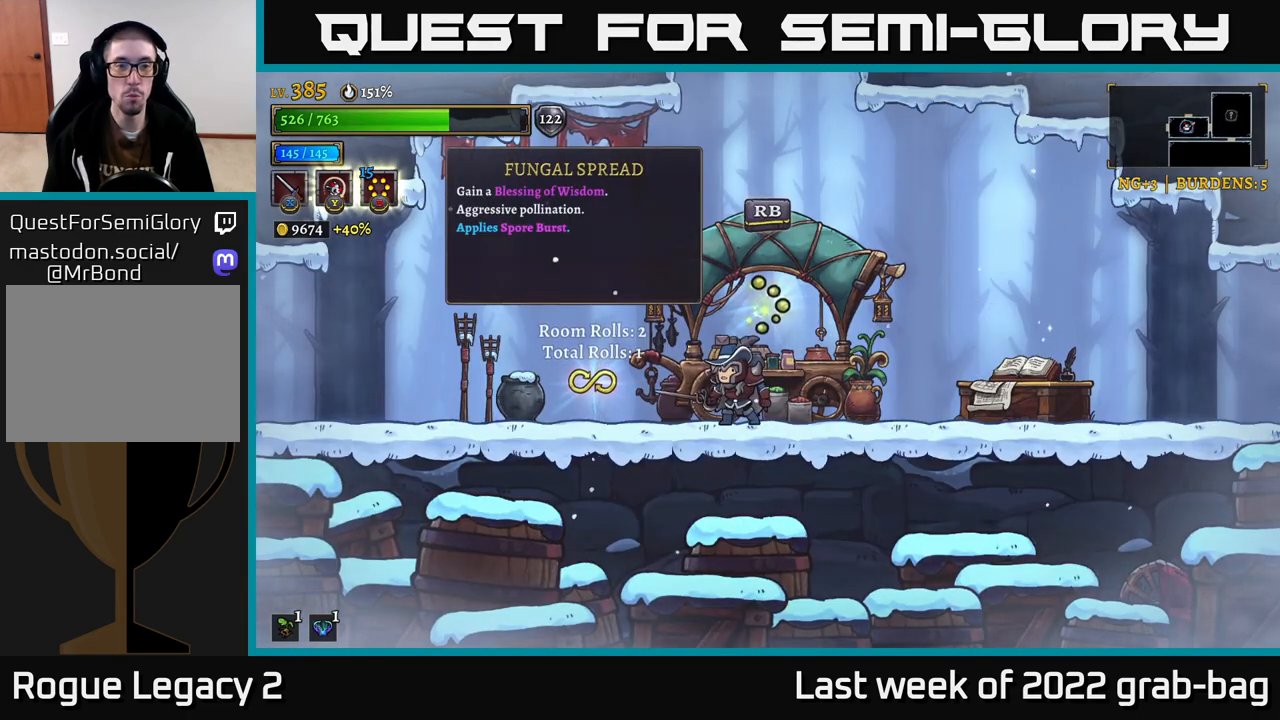
{"buttons": [], "left_stick": "center", "right_stick": "center", "events": []}
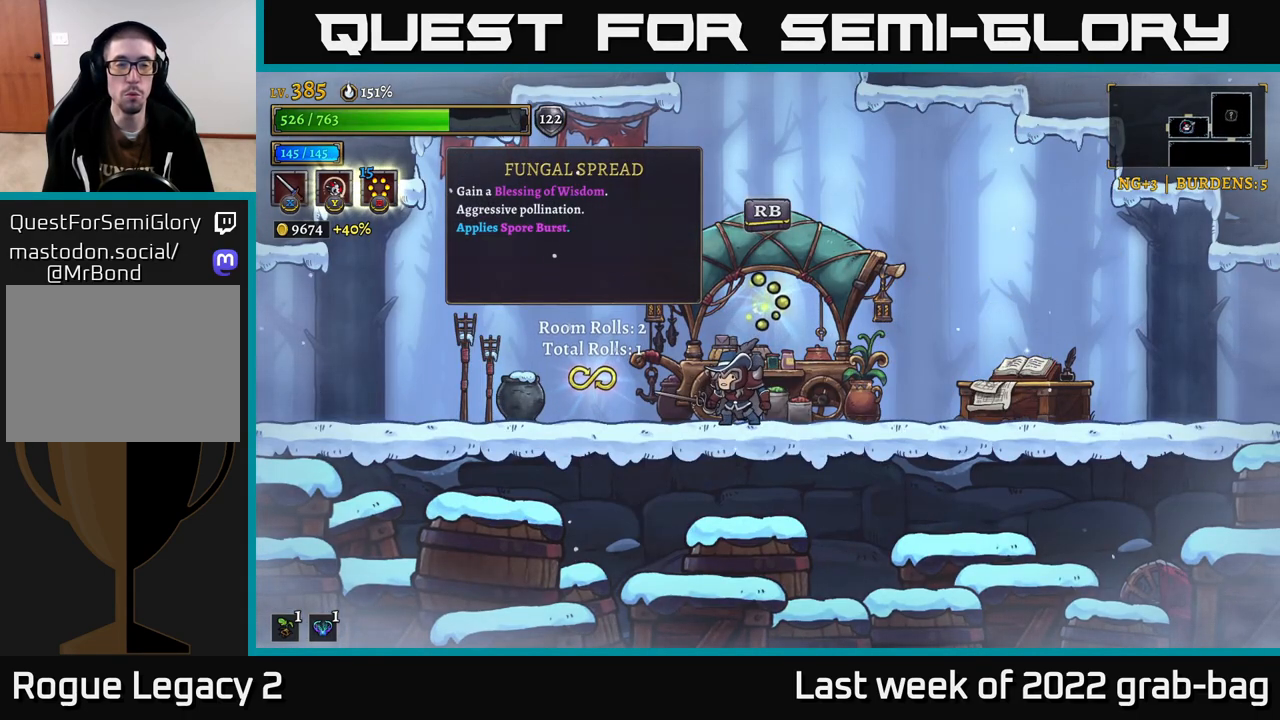
{"buttons": [], "left_stick": "center", "right_stick": "center", "events": []}
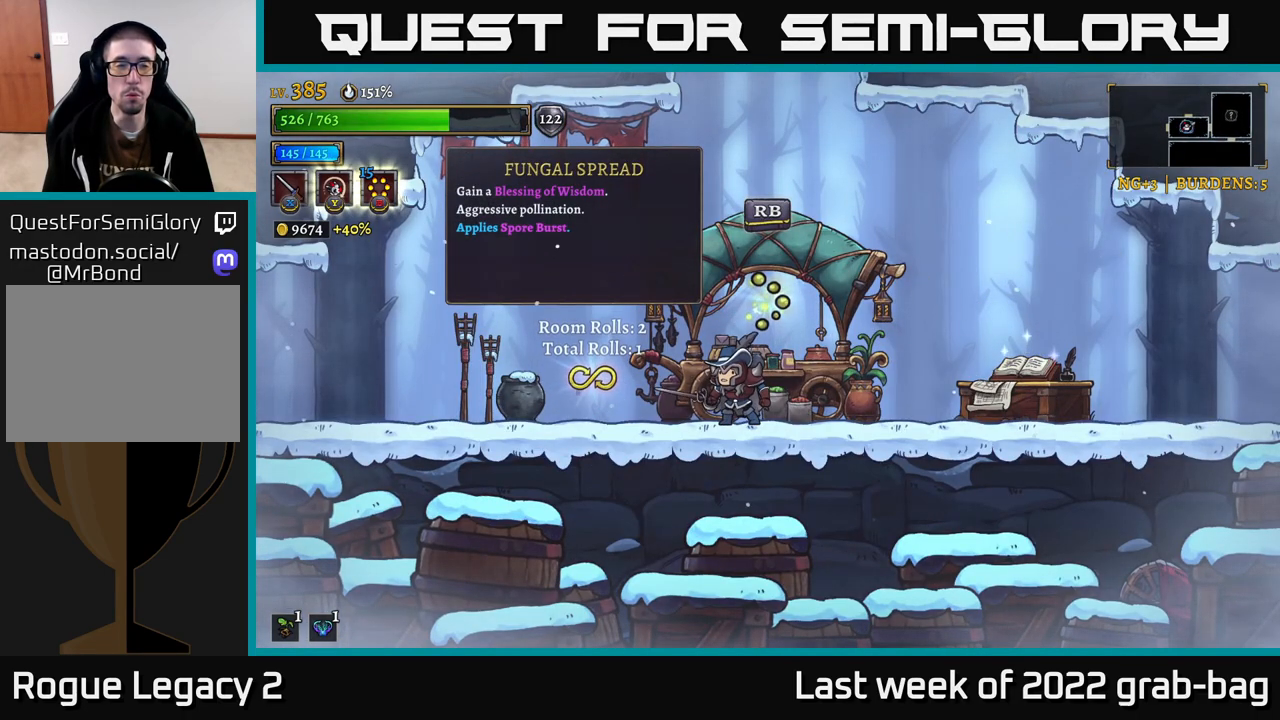
{"buttons": [], "left_stick": "center", "right_stick": "center", "events": []}
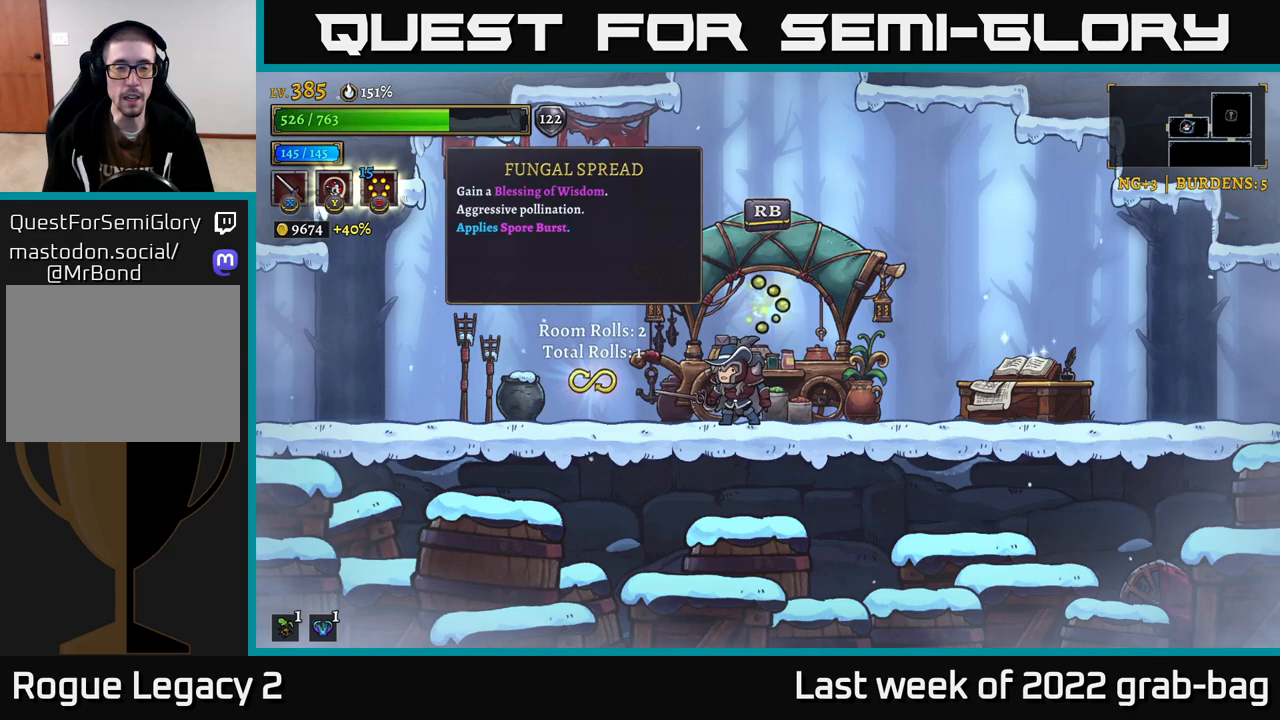
{"buttons": [], "left_stick": "center", "right_stick": "center", "events": [[67, "R1", "down"], [150, "R1", "up"]]}
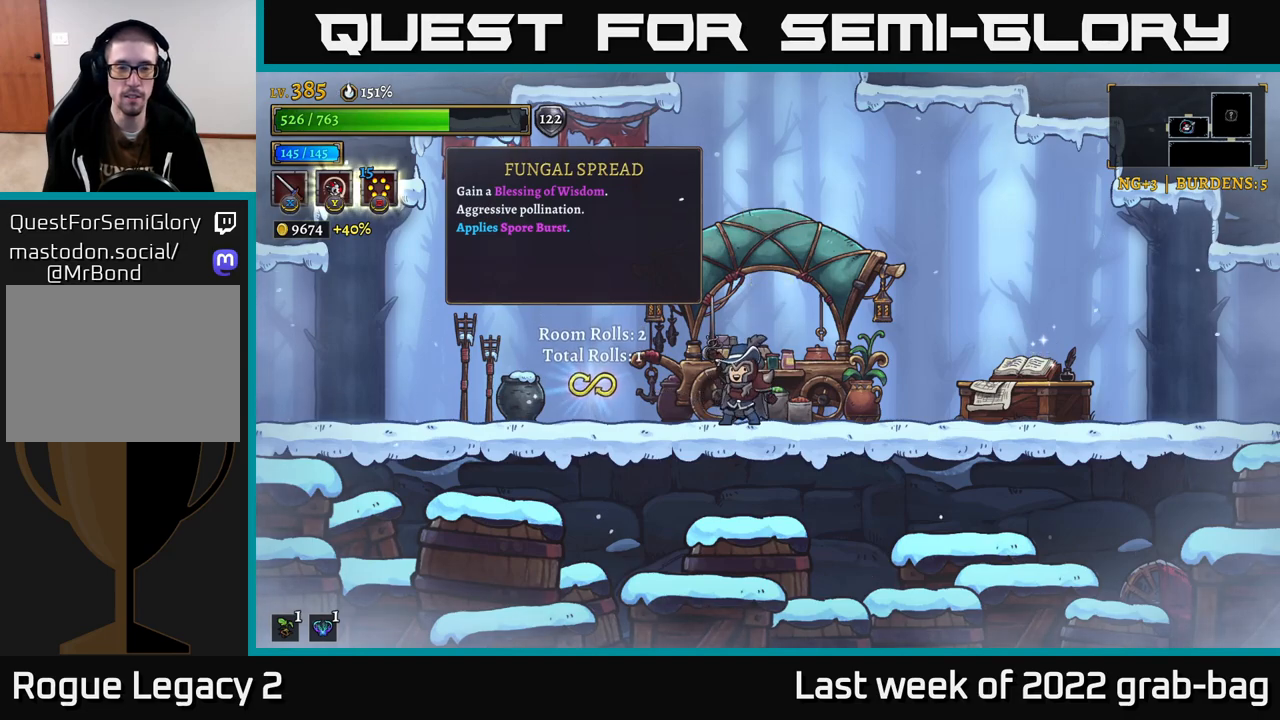
{"buttons": [], "left_stick": "left", "right_stick": "center", "events": [[100, "left_stick", "left"]]}
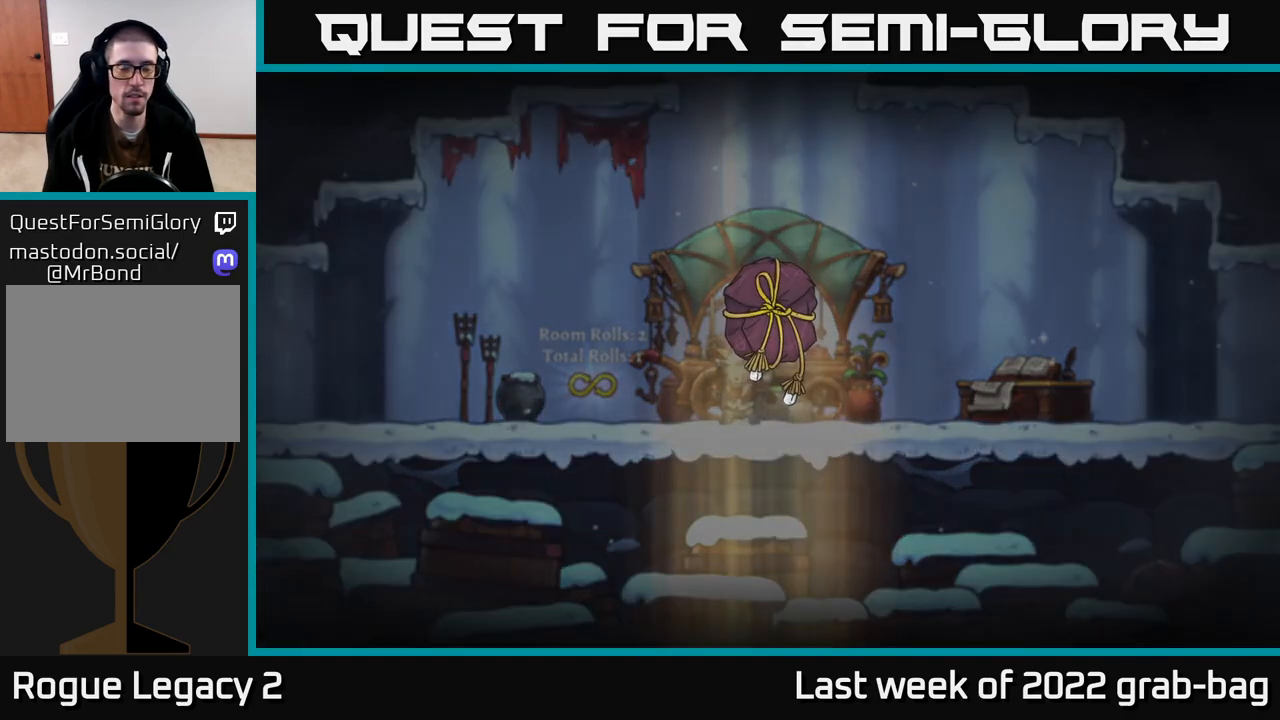
{"buttons": ["A"], "left_stick": "center", "right_stick": "center", "events": [[100, "left_stick", "center"], [483, "A", "down"]]}
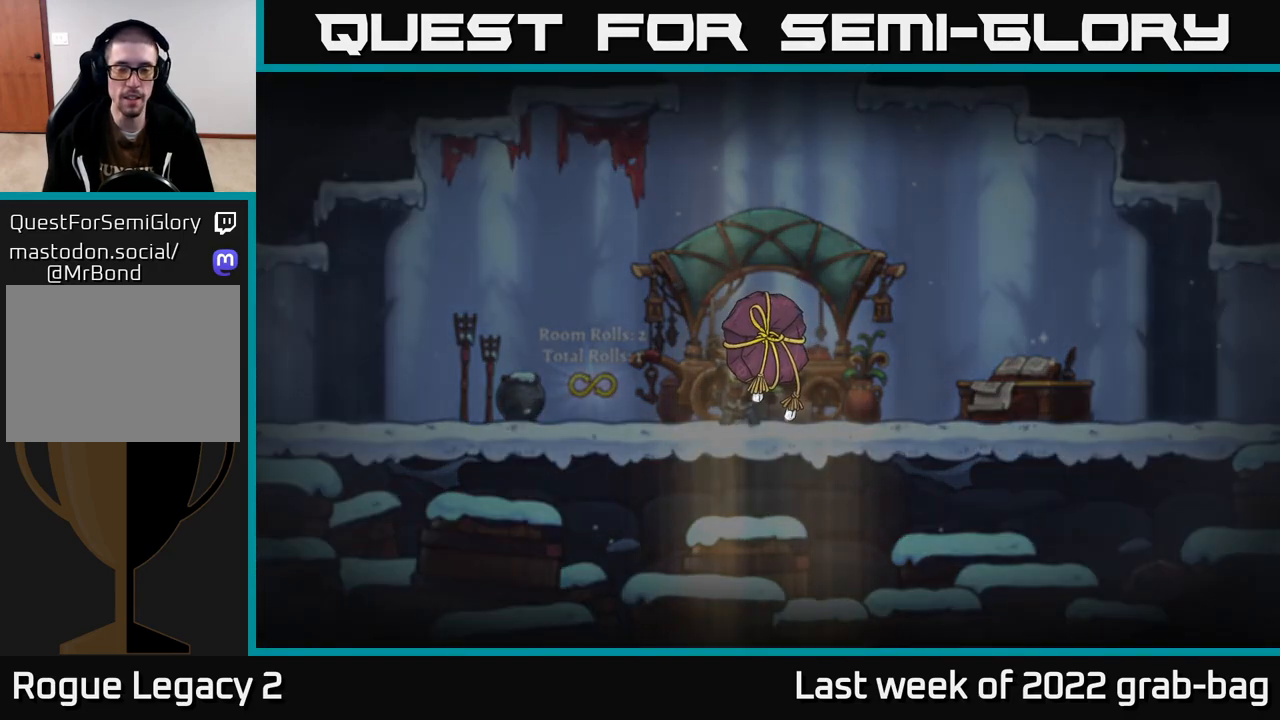
{"buttons": [], "left_stick": "center", "right_stick": "center", "events": [[100, "A", "up"], [183, "A", "down"], [250, "A", "up"], [350, "A", "down"], [433, "A", "up"]]}
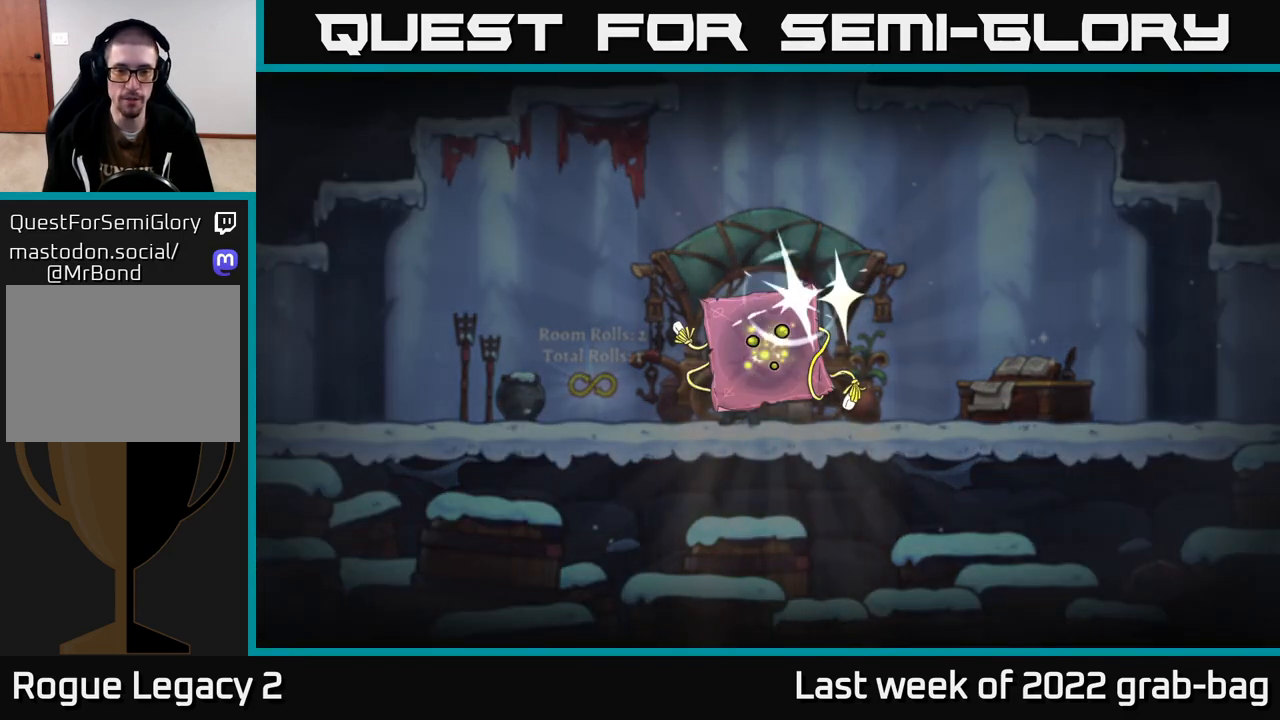
{"buttons": [], "left_stick": "center", "right_stick": "center", "events": [[17, "A", "down"], [100, "A", "up"], [200, "A", "down"], [267, "A", "up"]]}
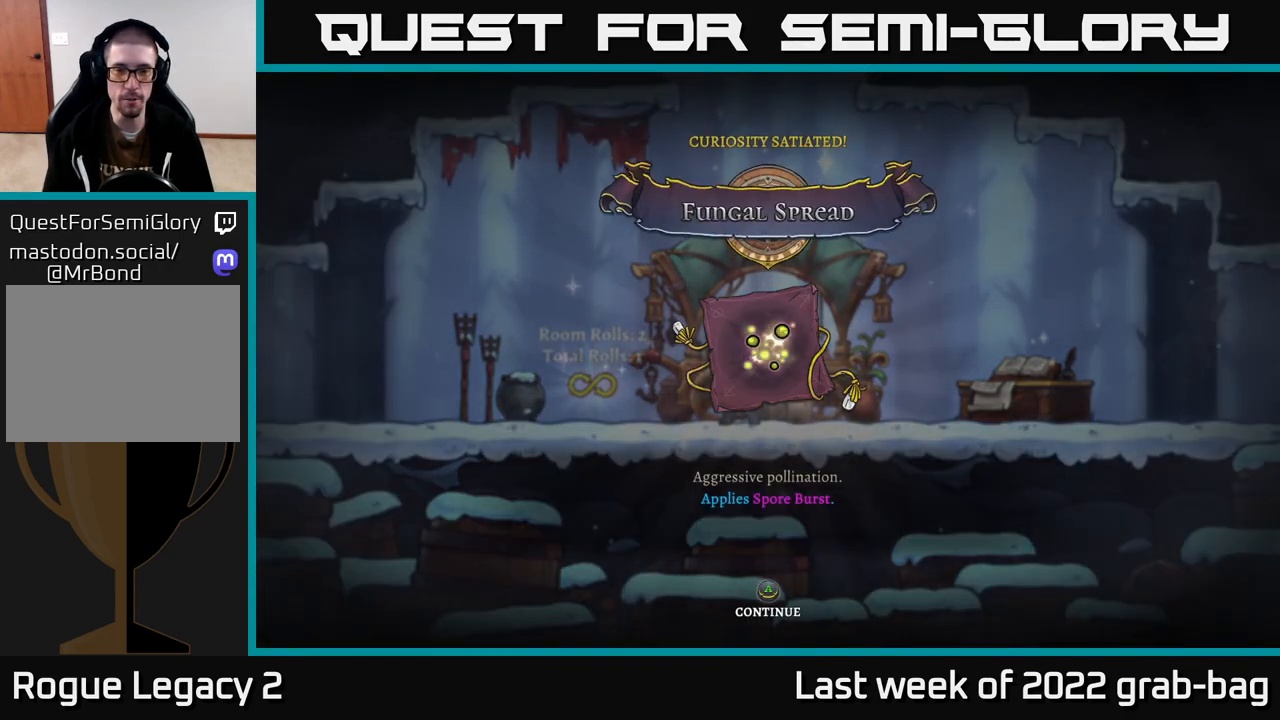
{"buttons": ["A"], "left_stick": "center", "right_stick": "center", "events": [[33, "A", "down"], [83, "A", "up"], [200, "A", "down"], [333, "A", "up"], [383, "A", "down"]]}
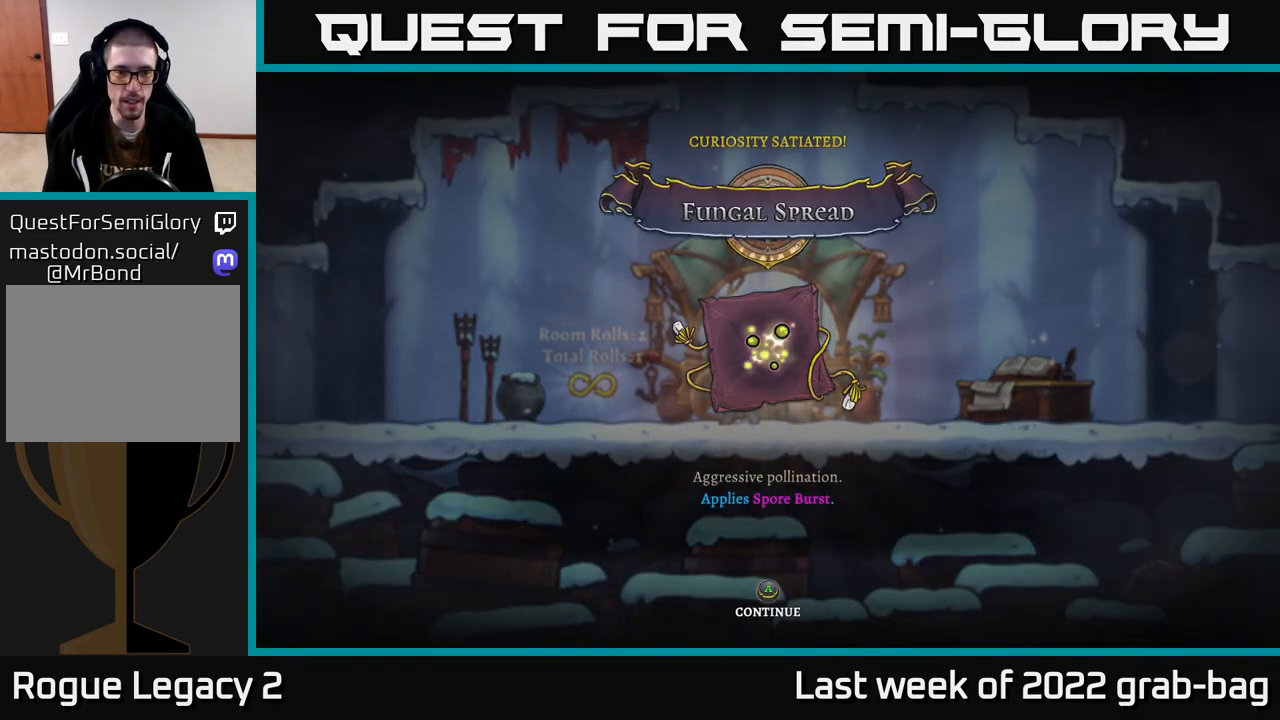
{"buttons": [], "left_stick": "center", "right_stick": "center", "events": [[33, "A", "up"], [133, "A", "down"], [267, "A", "up"], [400, "A", "down"], [433, "A", "up"]]}
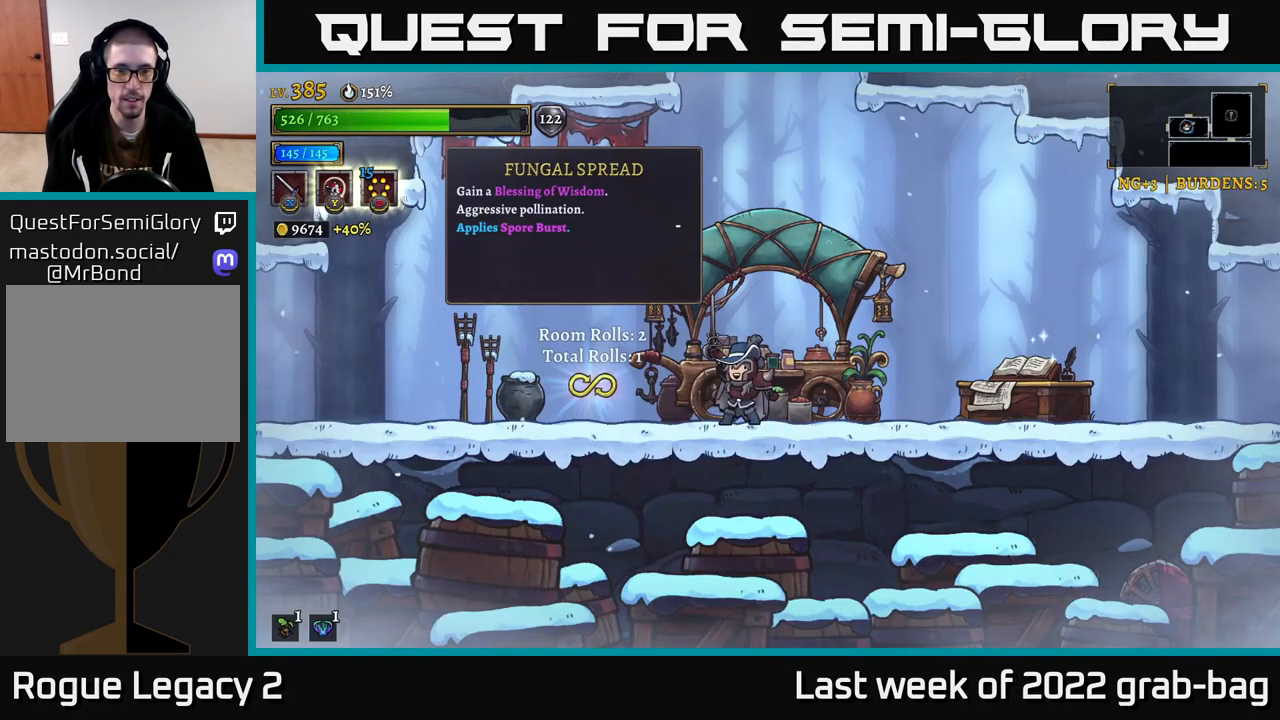
{"buttons": [], "left_stick": "left", "right_stick": "center", "events": [[100, "left_stick", "left"], [167, "A", "down"], [200, "X", "down"], [233, "A", "up"], [267, "X", "up"]]}
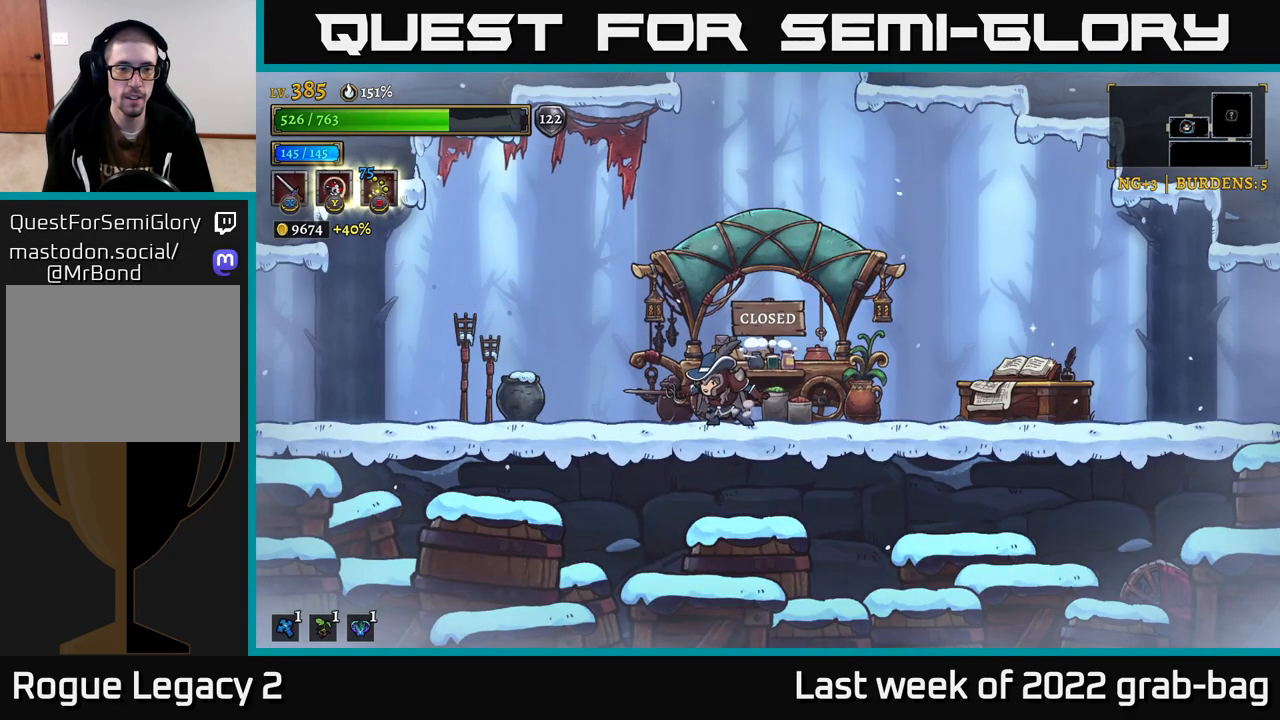
{"buttons": [], "left_stick": "left", "right_stick": "center", "events": [[100, "A", "down"], [167, "A", "up"], [167, "X", "down"], [200, "X", "up"]]}
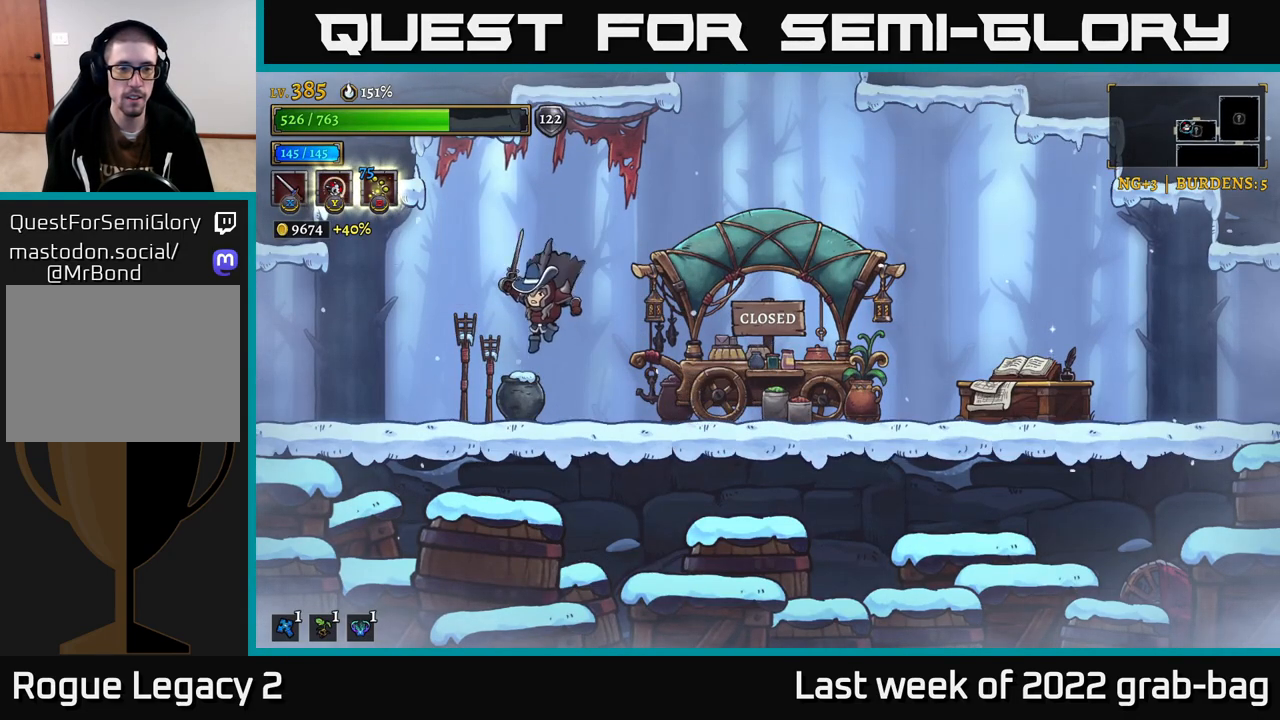
{"buttons": [], "left_stick": "right", "right_stick": "center", "events": [[33, "X", "down"], [117, "left_stick", "center"], [133, "X", "up"], [450, "left_stick", "right"]]}
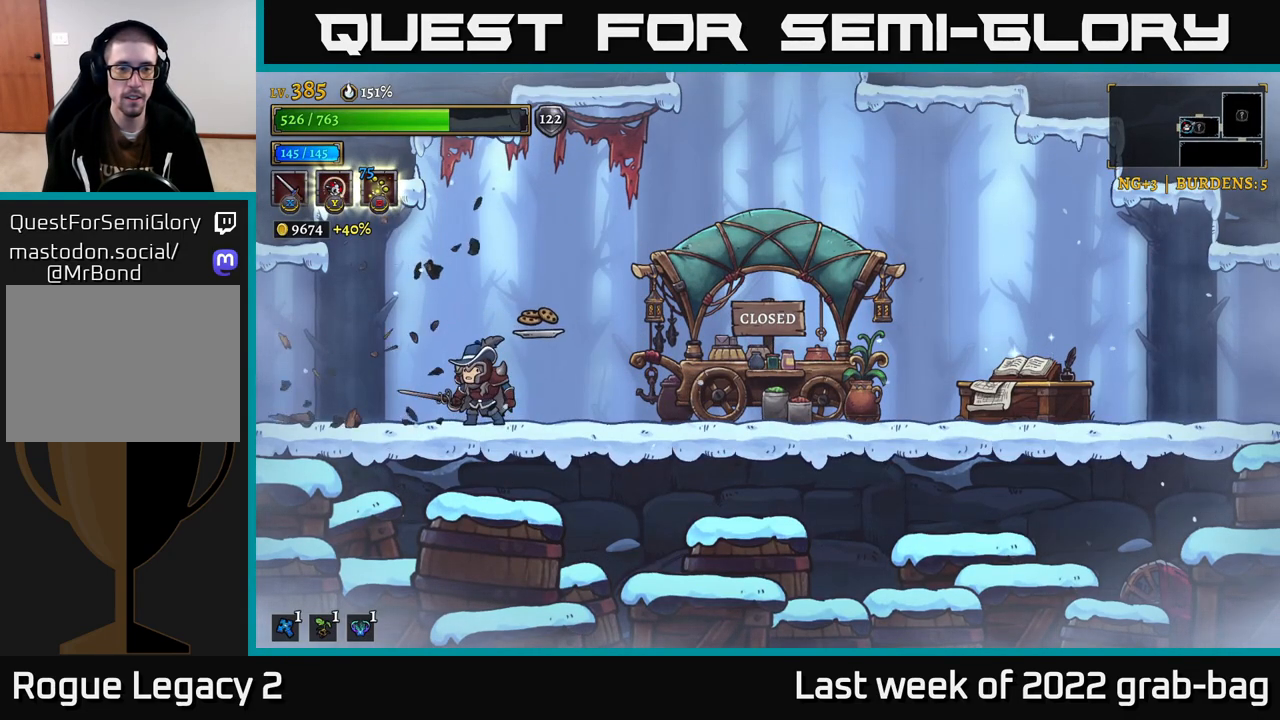
{"buttons": [], "left_stick": "right", "right_stick": "center", "events": [[117, "A", "down"], [183, "A", "up"]]}
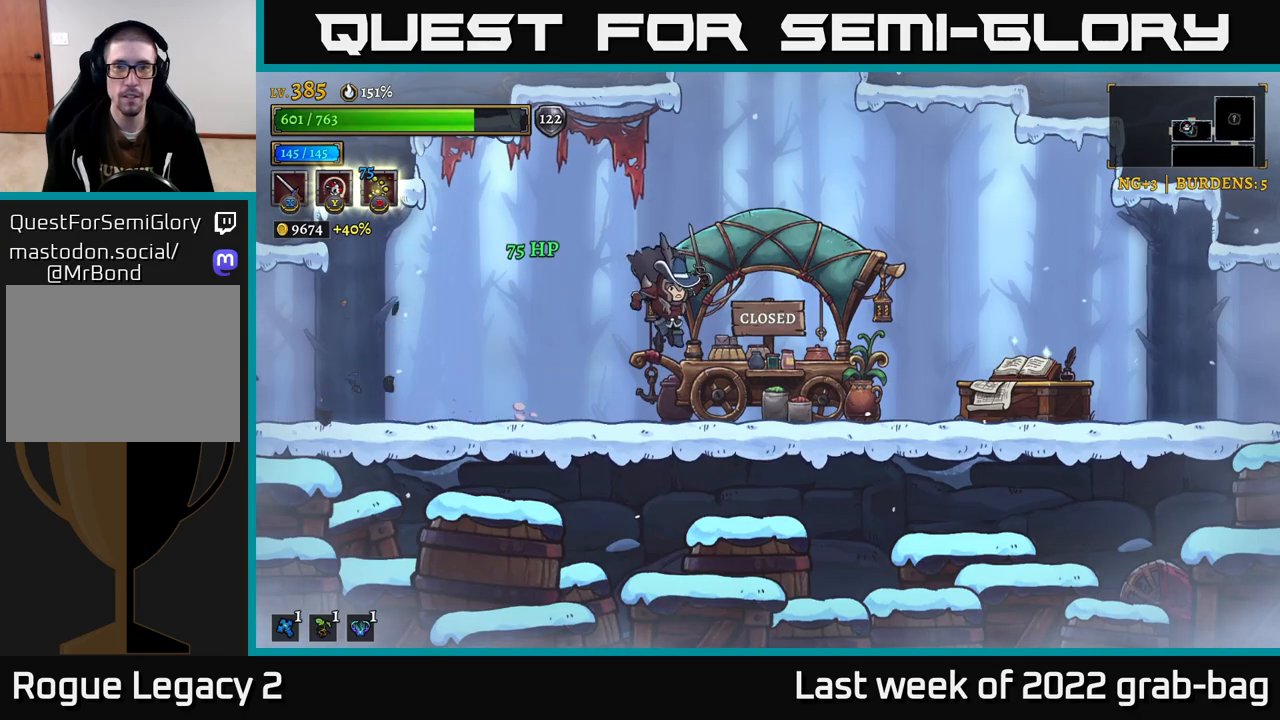
{"buttons": ["A"], "left_stick": "center", "right_stick": "center", "events": [[300, "left_stick", "center"], [317, "A", "down"]]}